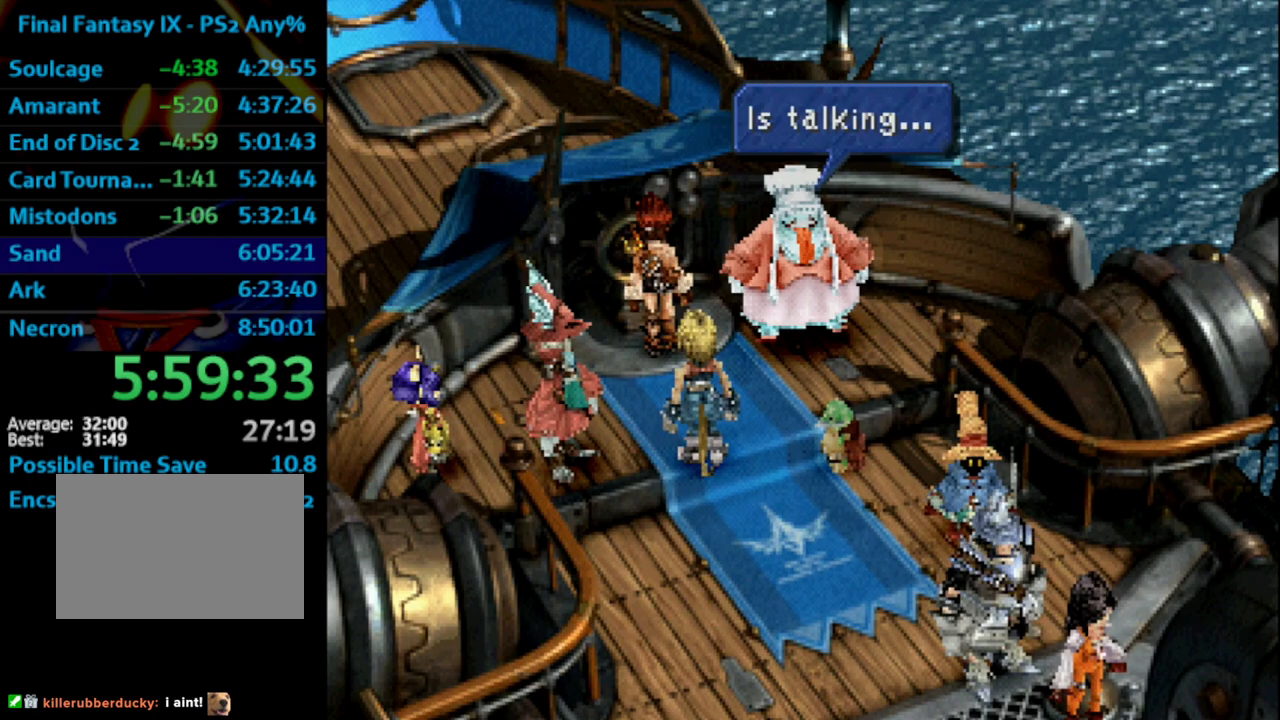
Gameplay with a controller (PlayStation layout); each line is a JSON object with the inputs held at the frame after it. "events" lists button and stick changes between this image and that frame as [ms after this image, input, new state], when the widget could be followed in between. Not read: L3 R3.
{"buttons": [], "left_stick": "center", "right_stick": "center", "events": [[83, "CROSS", "down"], [133, "CROSS", "up"], [133, "SQUARE", "down"], [183, "CROSS", "down"], [217, "CROSS", "up"], [217, "SQUARE", "up"], [283, "CROSS", "down"], [383, "CROSS", "up"], [383, "SQUARE", "down"], [417, "CROSS", "down"], [433, "SQUARE", "up"], [483, "CROSS", "up"]]}
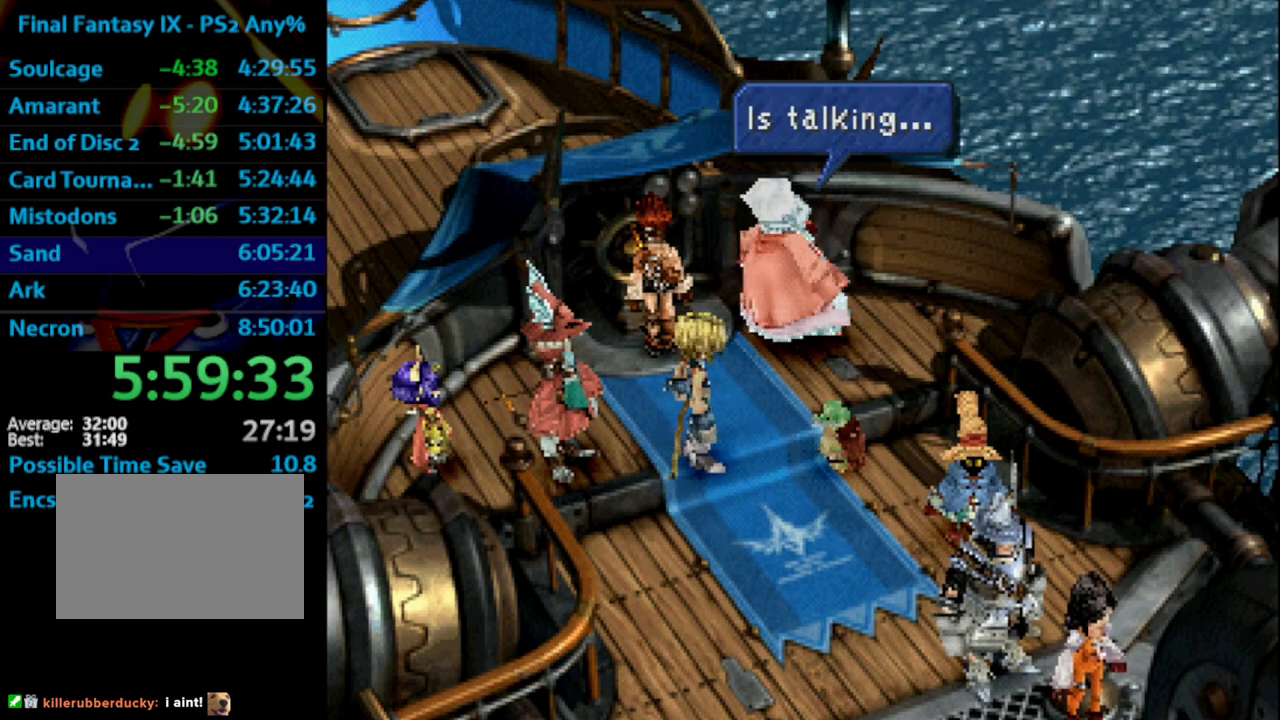
{"buttons": ["CROSS", "SQUARE"], "left_stick": "center", "right_stick": "center", "events": [[67, "SQUARE", "down"], [117, "CROSS", "down"], [117, "SQUARE", "up"], [267, "CROSS", "up"], [383, "SQUARE", "down"], [400, "CROSS", "down"], [400, "SQUARE", "up"], [467, "SQUARE", "down"]]}
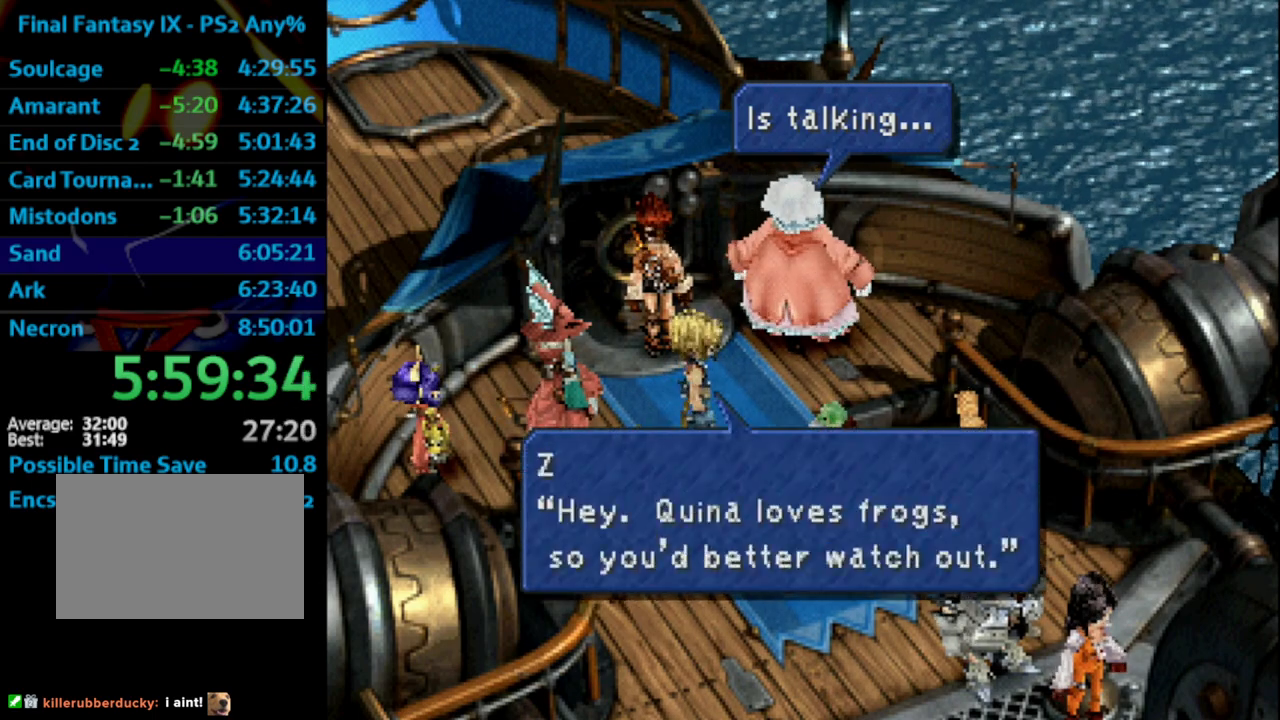
{"buttons": ["SQUARE"], "left_stick": "center", "right_stick": "center", "events": [[50, "SQUARE", "up"], [83, "CROSS", "up"], [233, "SQUARE", "down"], [333, "CROSS", "down"], [333, "SQUARE", "up"], [350, "CROSS", "up"], [417, "SQUARE", "down"]]}
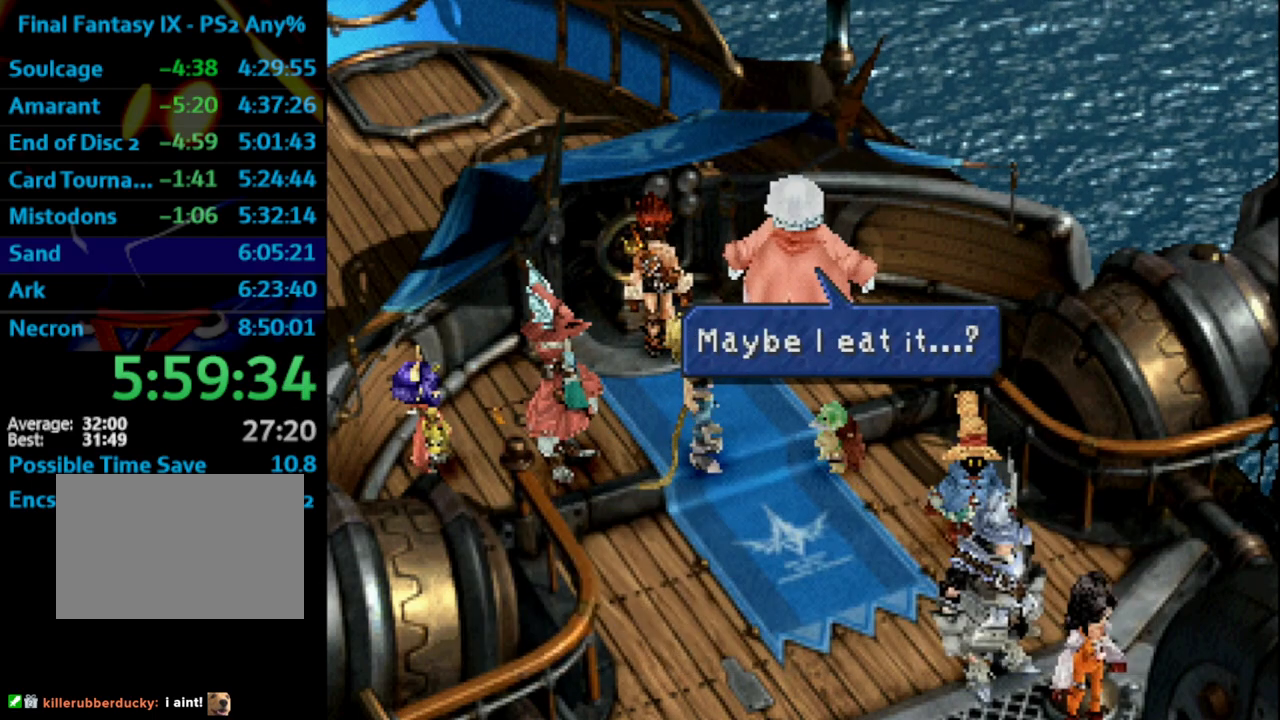
{"buttons": [], "left_stick": "center", "right_stick": "center", "events": [[17, "CROSS", "down"], [117, "CROSS", "up"], [117, "SQUARE", "up"], [283, "SQUARE", "down"], [333, "CROSS", "down"], [367, "SQUARE", "up"], [383, "CROSS", "up"]]}
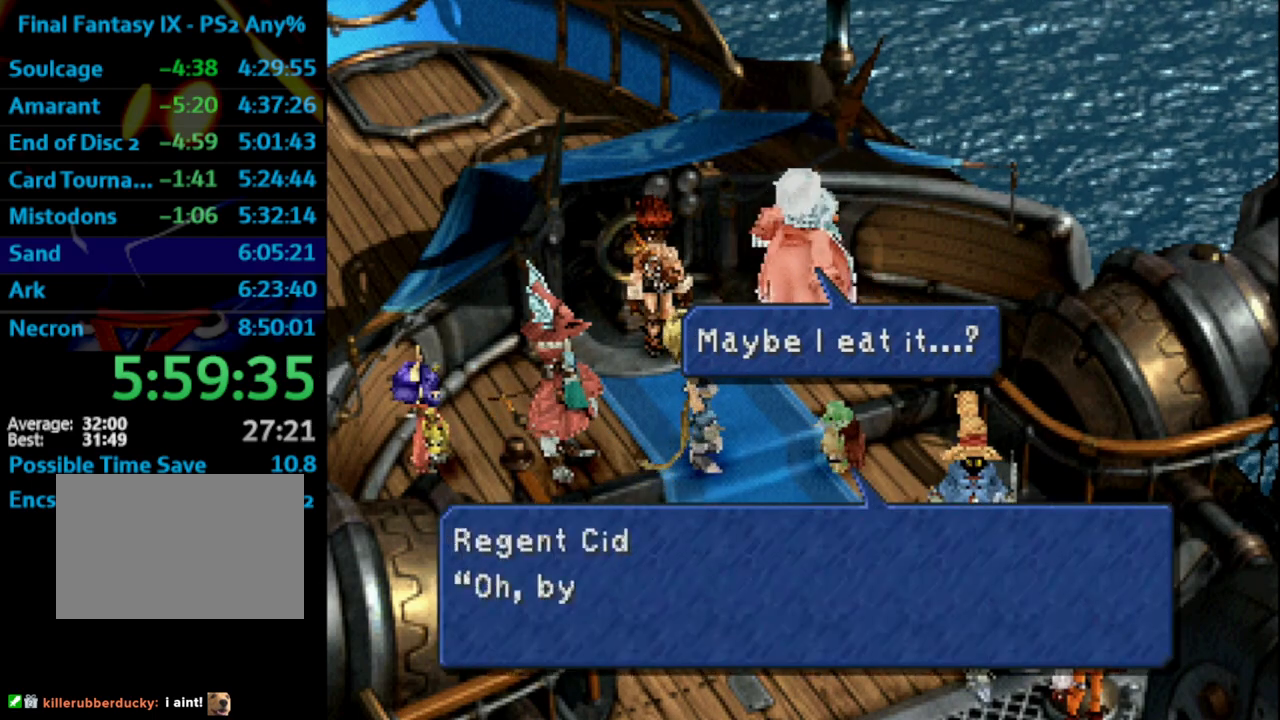
{"buttons": [], "left_stick": "center", "right_stick": "center", "events": [[67, "CROSS", "down"], [117, "CROSS", "up"], [133, "SQUARE", "down"], [183, "CROSS", "down"], [200, "SQUARE", "up"], [250, "CROSS", "up"]]}
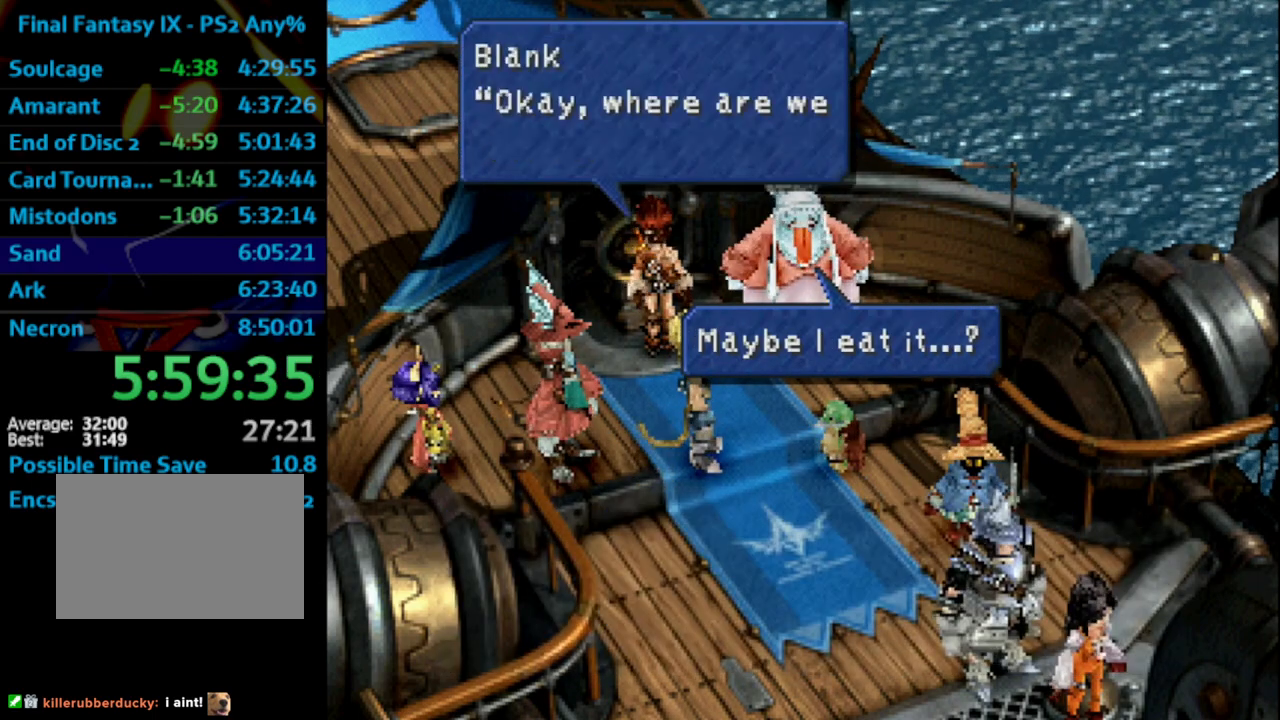
{"buttons": [], "left_stick": "center", "right_stick": "center", "events": [[17, "SQUARE", "down"], [50, "CROSS", "down"], [150, "SQUARE", "up"], [183, "CROSS", "up"], [233, "SQUARE", "down"], [250, "CROSS", "down"], [267, "CROSS", "up"], [333, "CROSS", "down"], [433, "CROSS", "up"], [483, "SQUARE", "up"]]}
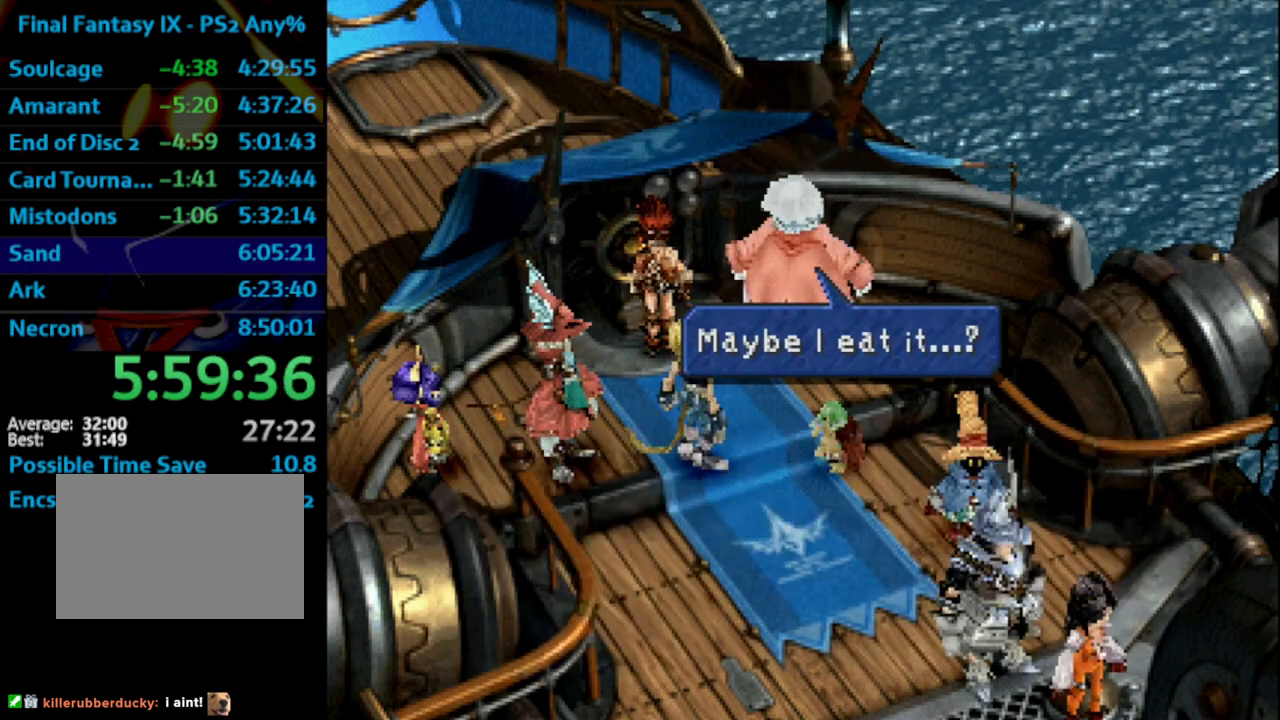
{"buttons": [], "left_stick": "center", "right_stick": "center", "events": [[50, "CROSS", "down"], [133, "CROSS", "up"], [250, "CROSS", "down"], [267, "CROSS", "up"], [317, "SQUARE", "down"], [400, "SQUARE", "up"], [417, "CROSS", "down"], [450, "CROSS", "up"]]}
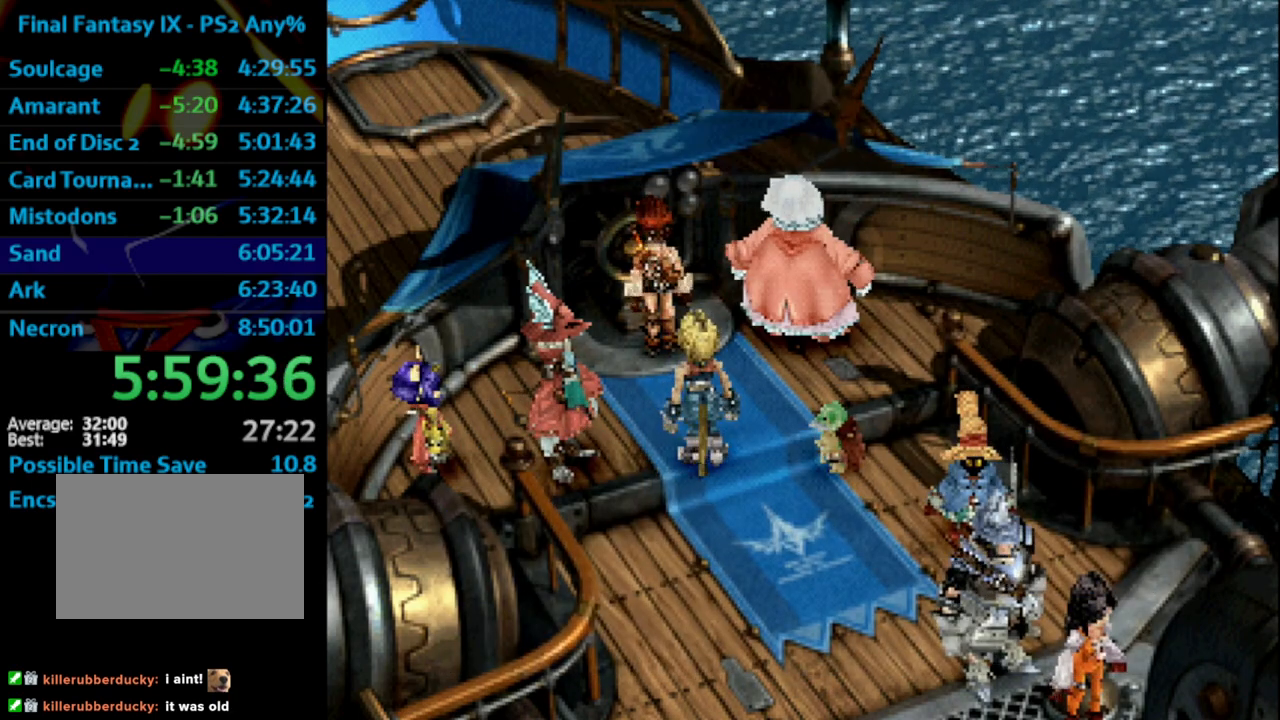
{"buttons": ["SQUARE"], "left_stick": "center", "right_stick": "center", "events": [[83, "SQUARE", "down"], [133, "CROSS", "down"], [183, "SQUARE", "up"], [217, "CROSS", "up"], [333, "SQUARE", "down"], [383, "CROSS", "down"], [383, "SQUARE", "up"], [450, "CROSS", "up"], [450, "SQUARE", "down"]]}
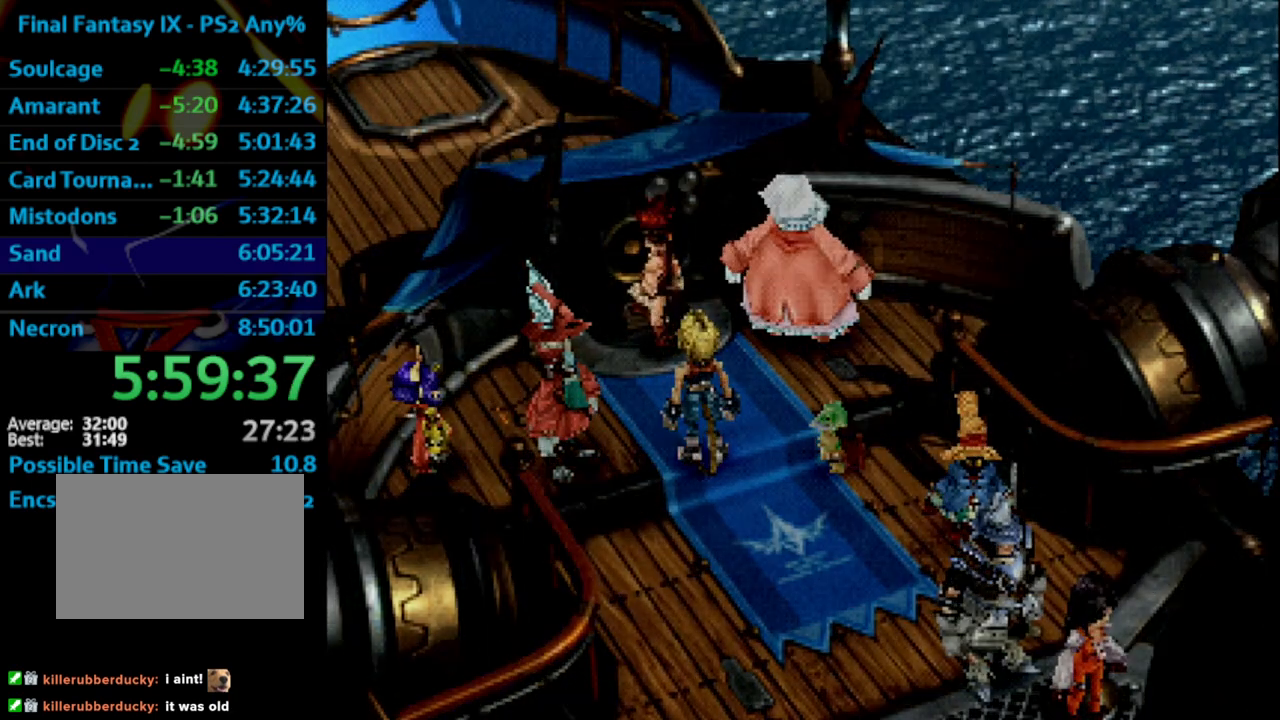
{"buttons": ["SQUARE"], "left_stick": "center", "right_stick": "center", "events": [[67, "CROSS", "down"], [83, "CROSS", "up"], [367, "CROSS", "down"], [417, "CROSS", "up"]]}
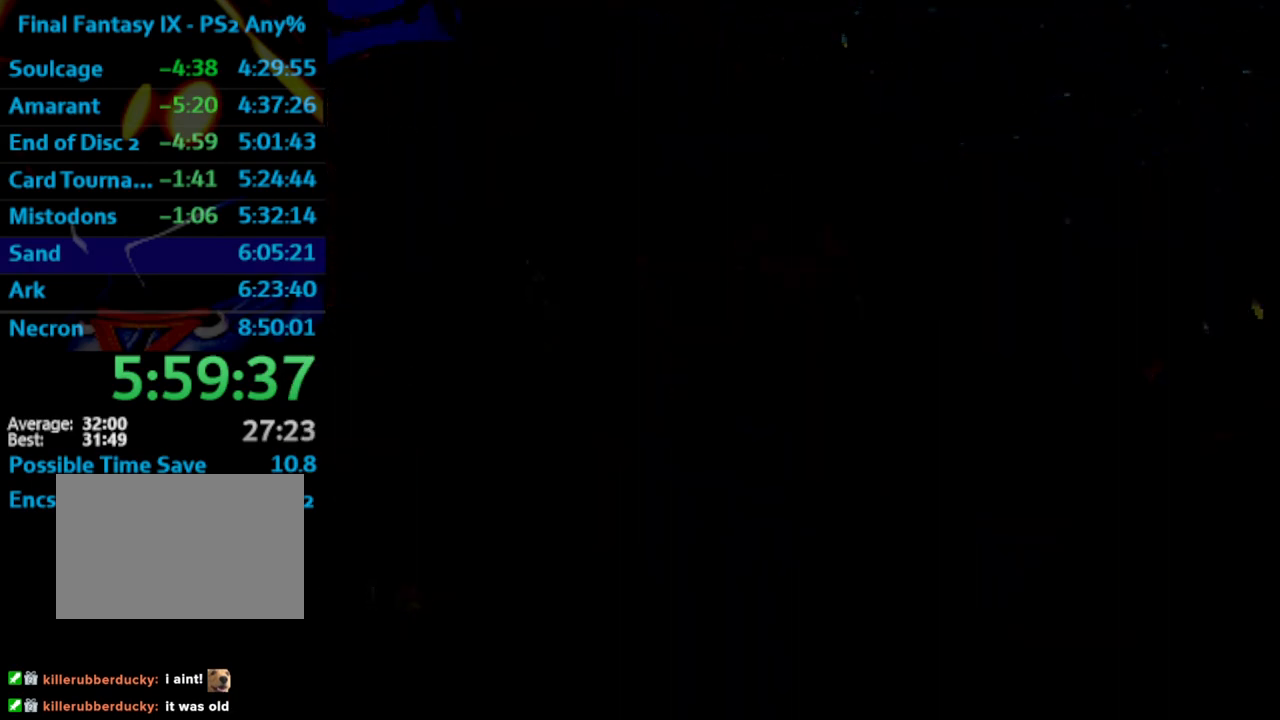
{"buttons": [], "left_stick": "center", "right_stick": "center", "events": [[83, "CROSS", "down"], [167, "SQUARE", "up"], [183, "CROSS", "up"]]}
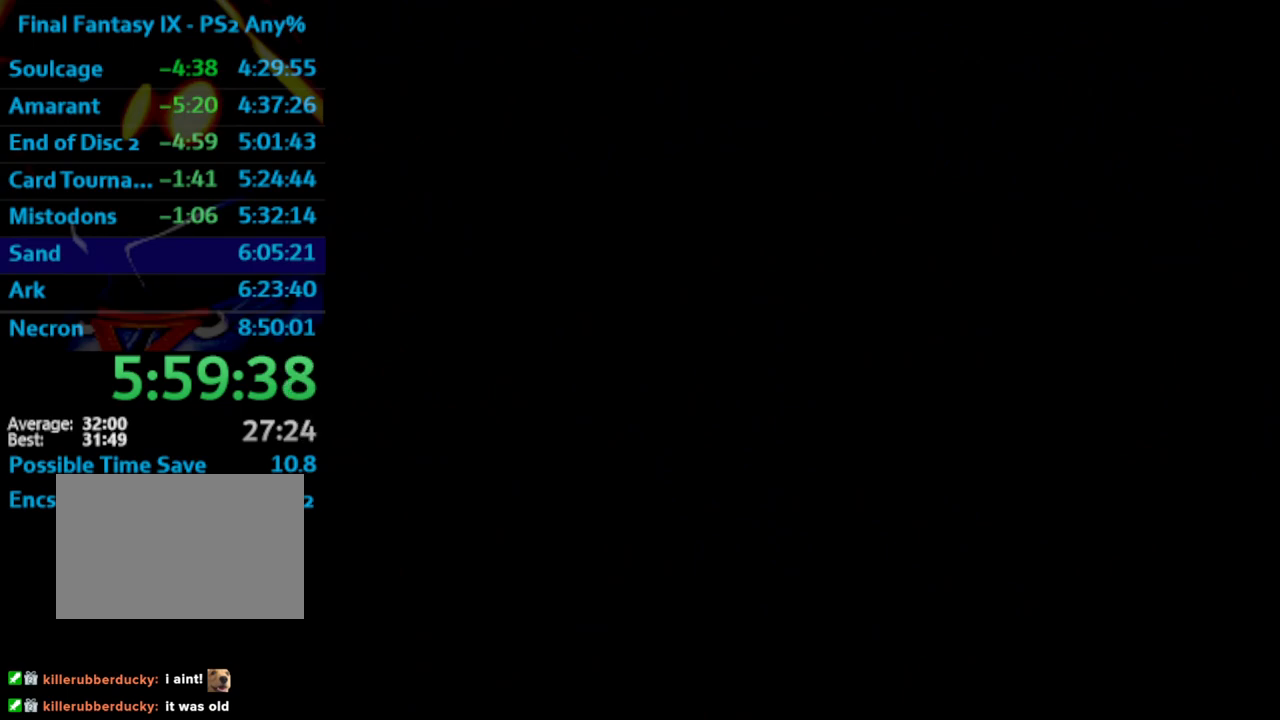
{"buttons": [], "left_stick": "center", "right_stick": "center", "events": []}
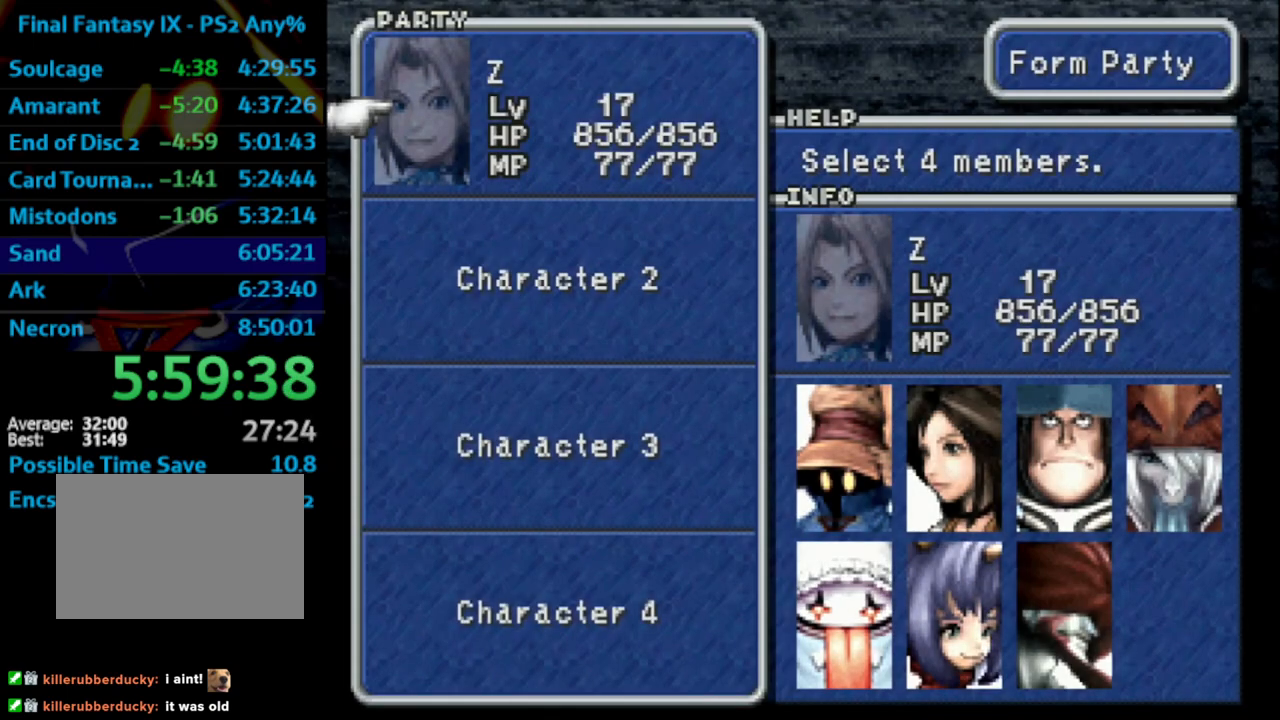
{"buttons": [], "left_stick": "center", "right_stick": "center", "events": []}
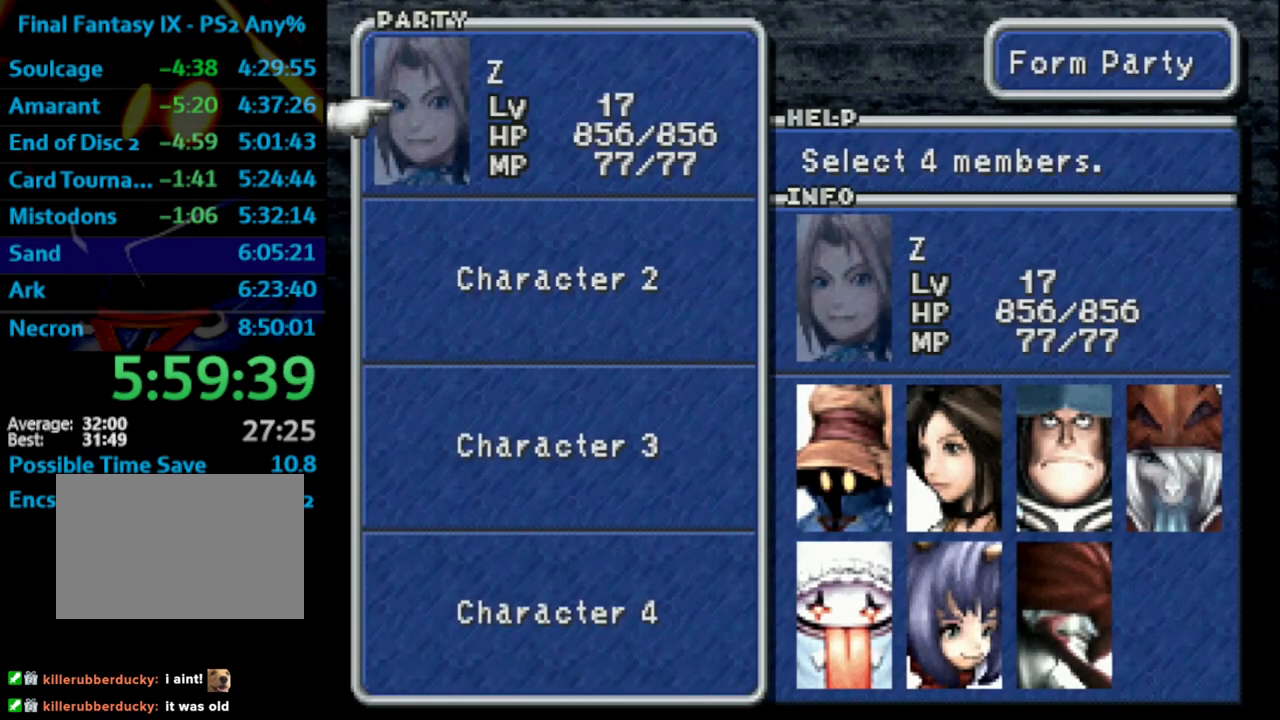
{"buttons": [], "left_stick": "center", "right_stick": "center", "events": [[167, "DPAD_DOWN", "down"], [250, "CROSS", "down"], [267, "DPAD_DOWN", "up"], [333, "CROSS", "up"], [367, "DPAD_RIGHT", "down"], [417, "CROSS", "down"], [467, "DPAD_RIGHT", "up"], [483, "CROSS", "up"]]}
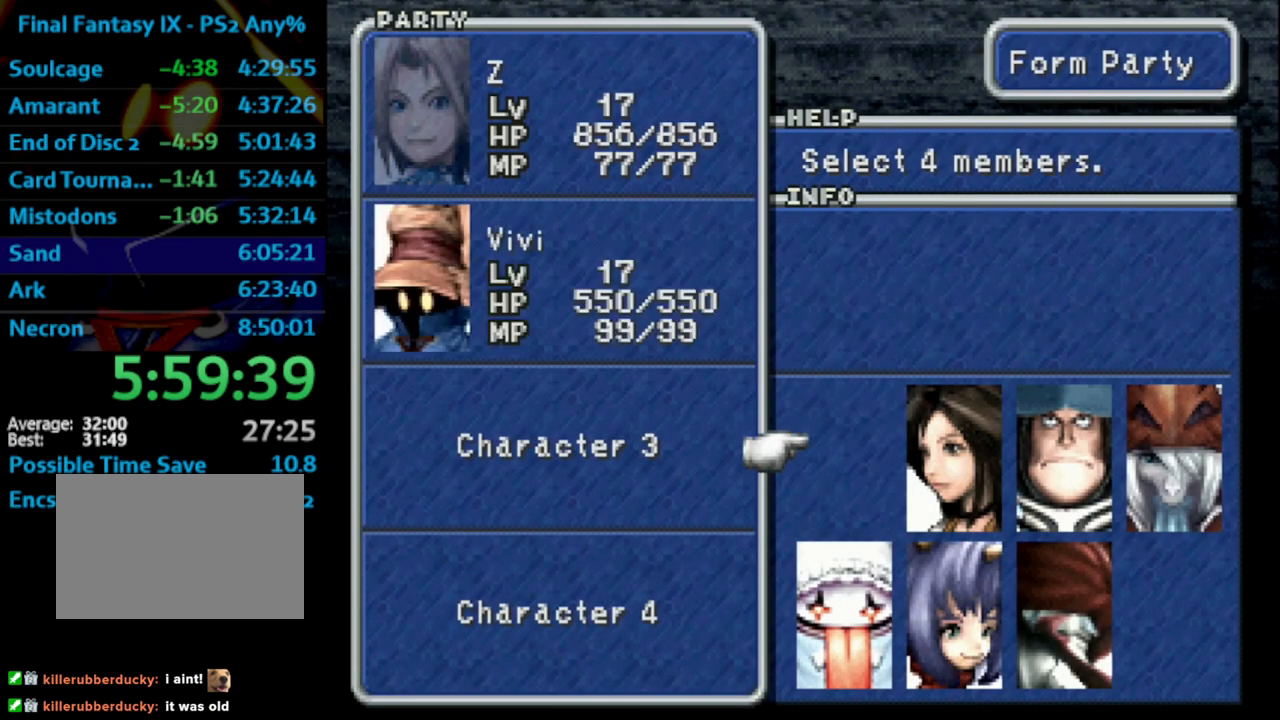
{"buttons": ["DPAD_LEFT"], "left_stick": "center", "right_stick": "center", "events": [[50, "DPAD_RIGHT", "down"], [100, "CROSS", "down"], [100, "DPAD_RIGHT", "up"], [150, "CROSS", "up"], [200, "DPAD_LEFT", "down"], [283, "DPAD_LEFT", "up"], [333, "DPAD_LEFT", "down"], [417, "DPAD_LEFT", "up"], [483, "DPAD_LEFT", "down"]]}
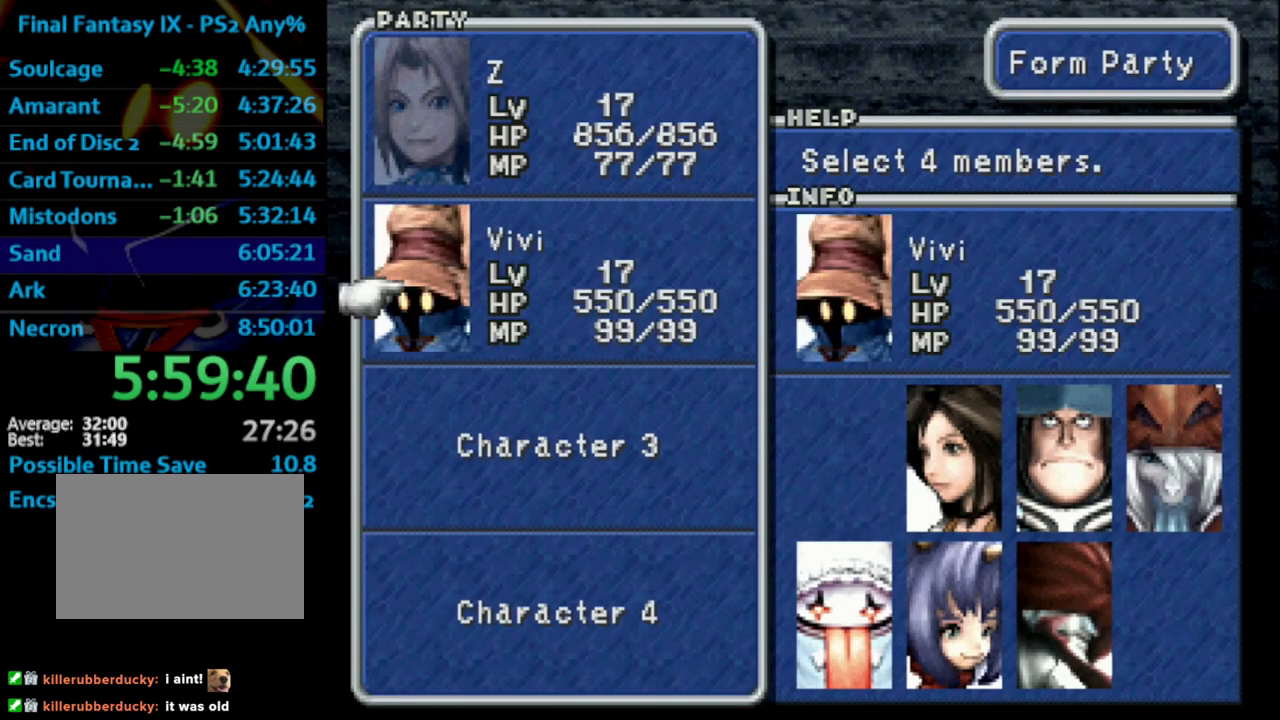
{"buttons": [], "left_stick": "center", "right_stick": "center", "events": [[33, "DPAD_LEFT", "up"], [183, "DPAD_DOWN", "down"], [267, "CROSS", "down"], [267, "DPAD_DOWN", "up"], [333, "CROSS", "up"], [367, "DPAD_DOWN", "down"], [450, "CROSS", "down"], [450, "DPAD_DOWN", "up"], [500, "CROSS", "up"]]}
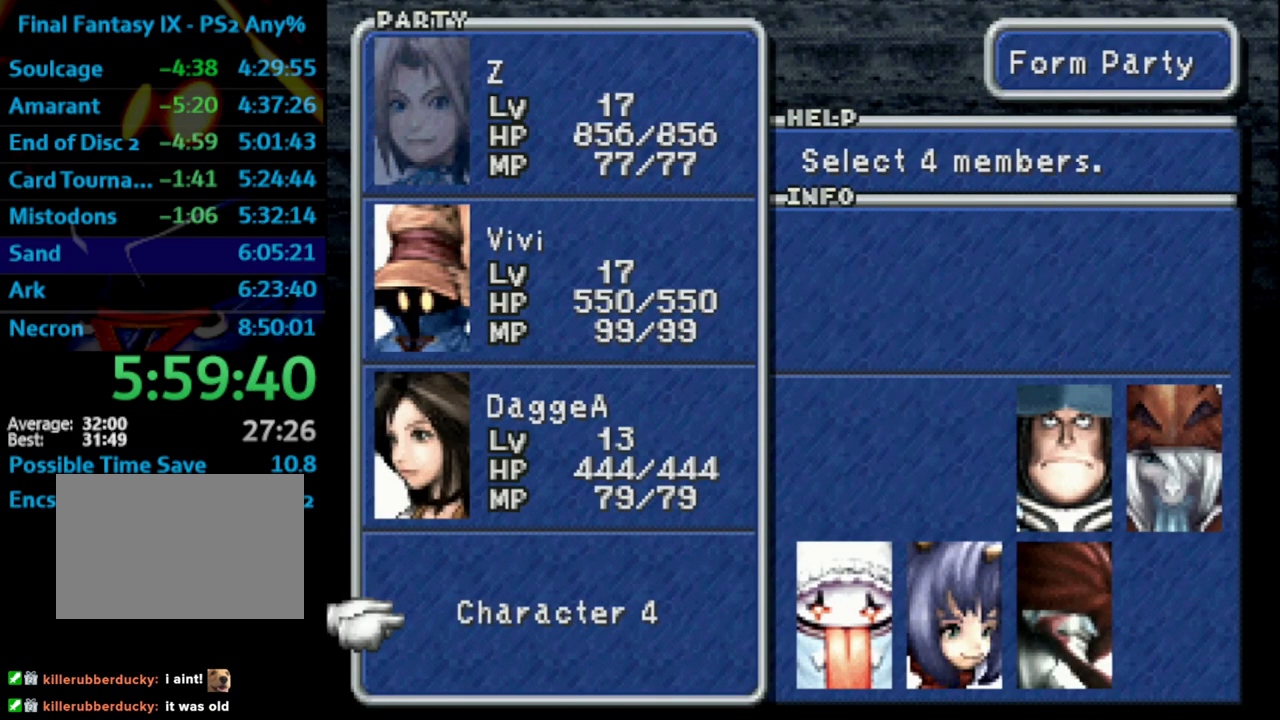
{"buttons": [], "left_stick": "center", "right_stick": "center", "events": [[17, "DPAD_RIGHT", "down"], [117, "DPAD_RIGHT", "up"], [183, "DPAD_DOWN", "down"], [233, "CROSS", "down"], [250, "DPAD_DOWN", "up"], [367, "CIRCLE", "down"], [367, "CROSS", "up"], [383, "CIRCLE", "up"]]}
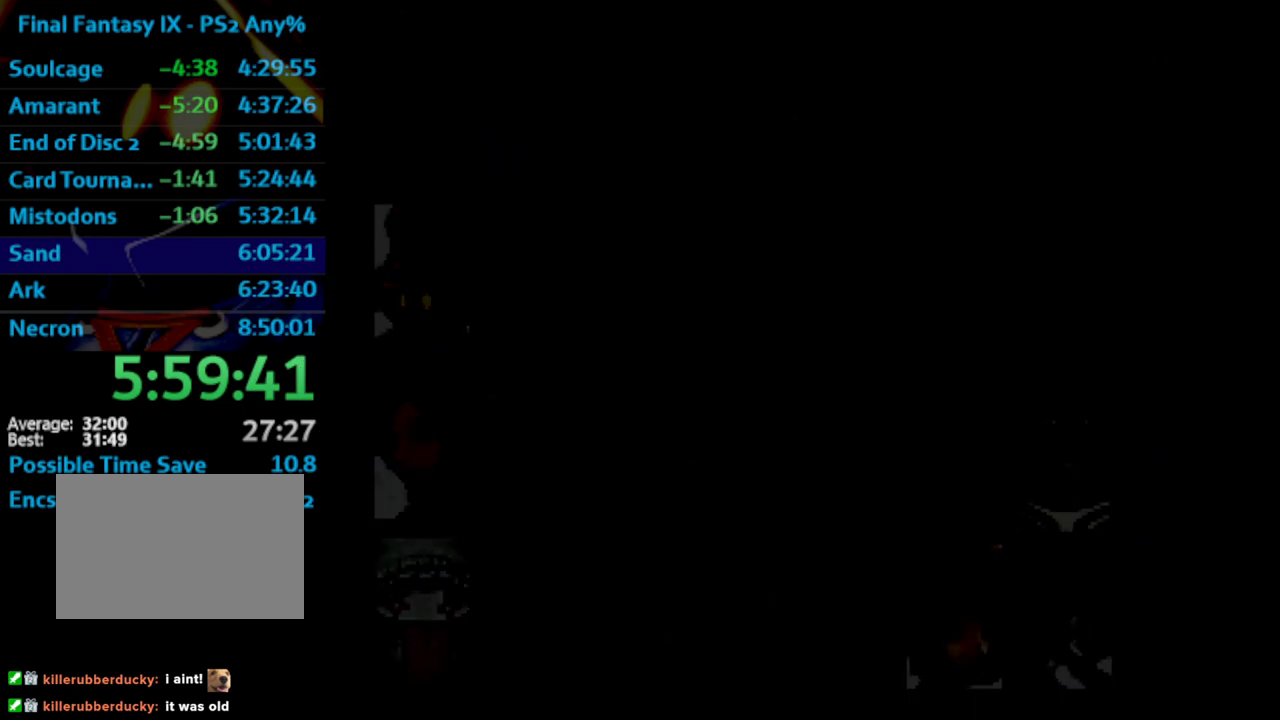
{"buttons": [], "left_stick": "center", "right_stick": "center", "events": []}
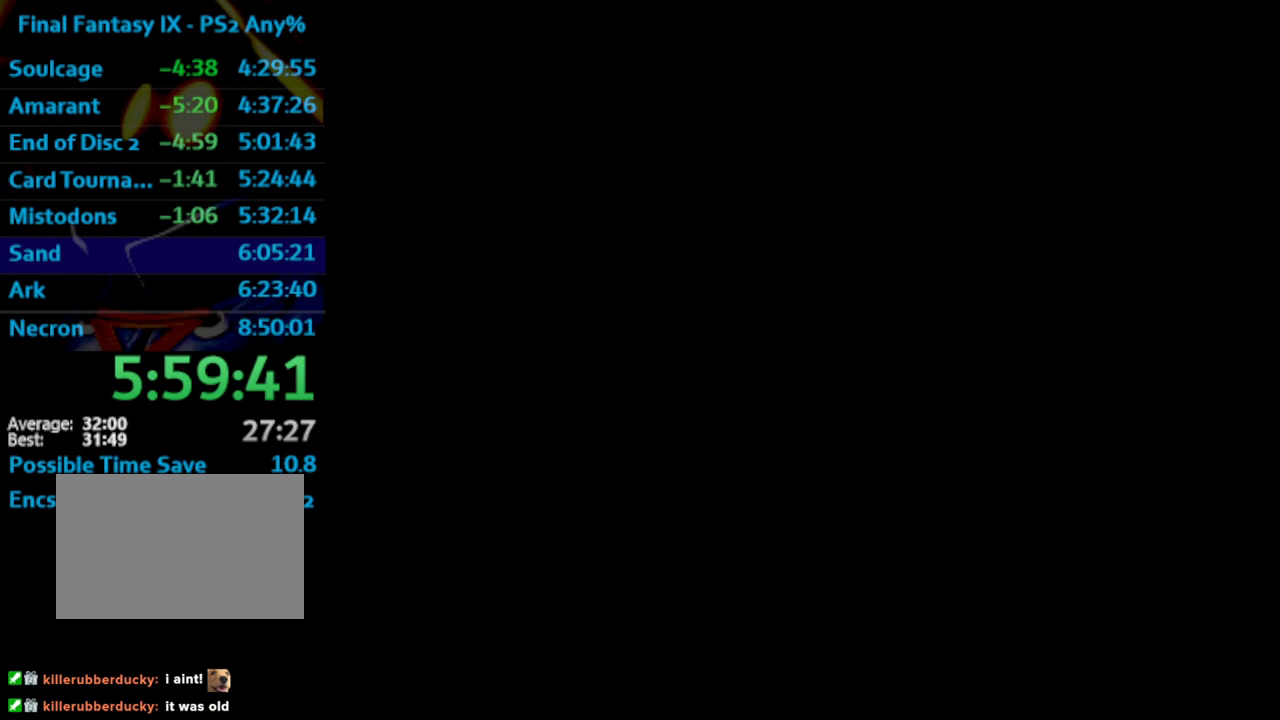
{"buttons": [], "left_stick": "center", "right_stick": "center", "events": []}
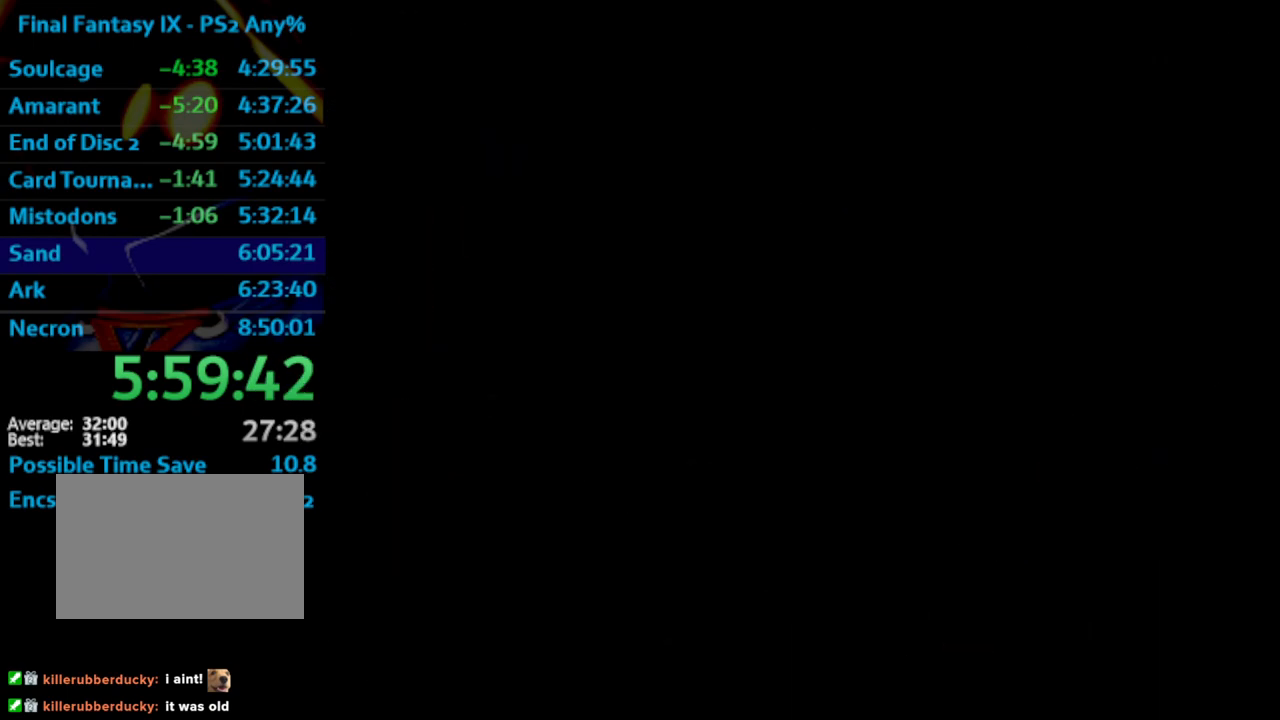
{"buttons": [], "left_stick": "center", "right_stick": "center", "events": [[133, "CROSS", "down"], [183, "CROSS", "up"], [300, "CROSS", "down"], [333, "CROSS", "up"]]}
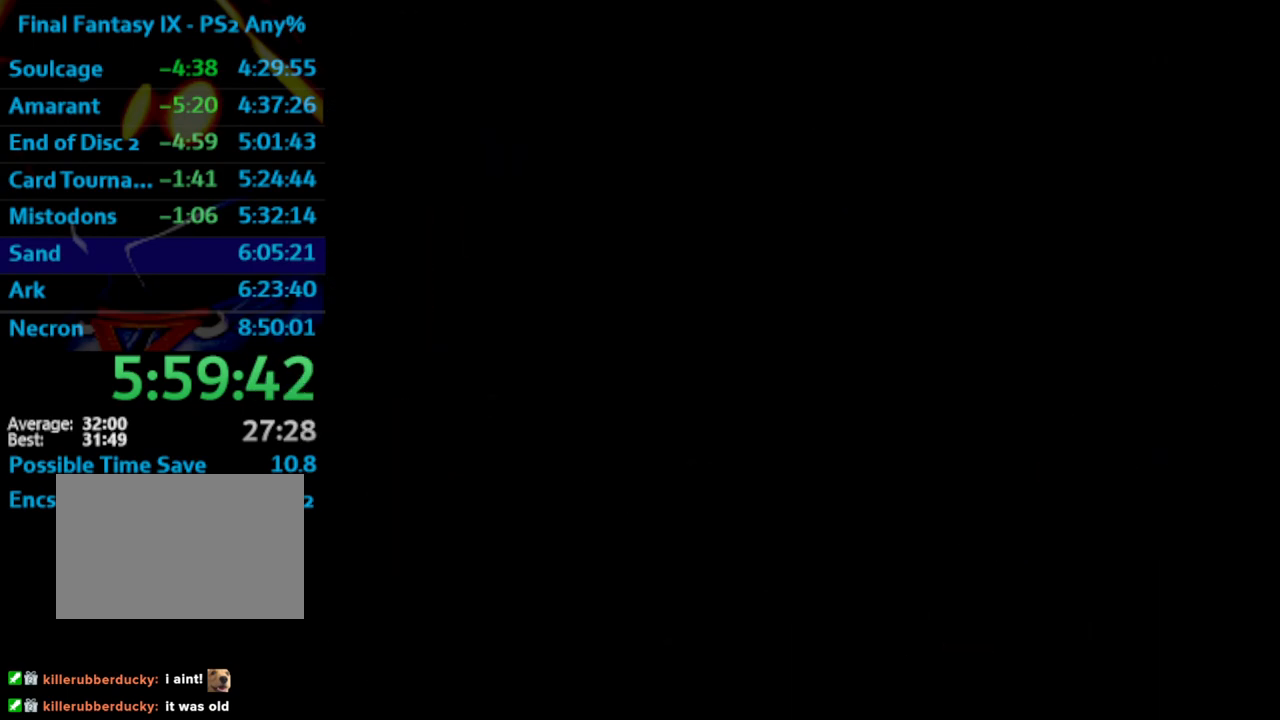
{"buttons": [], "left_stick": "center", "right_stick": "center", "events": [[317, "CROSS", "down"], [333, "CROSS", "up"]]}
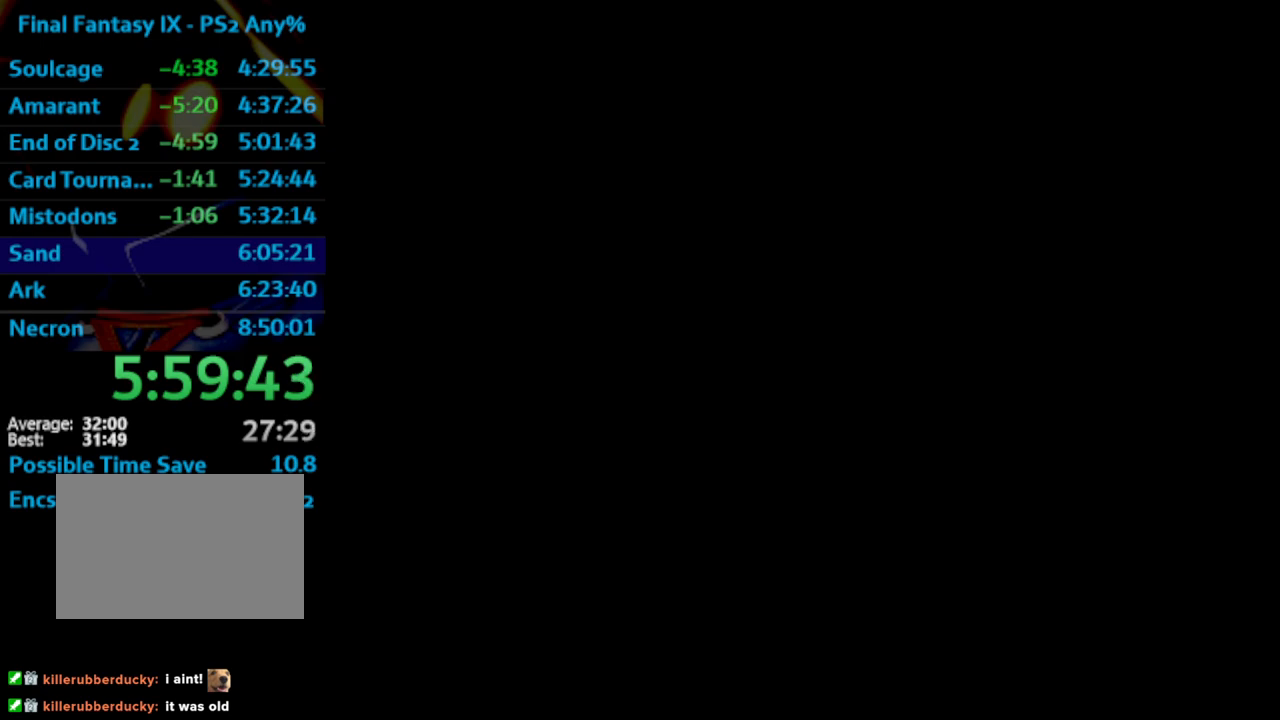
{"buttons": [], "left_stick": "center", "right_stick": "center", "events": [[183, "CROSS", "down"], [200, "CROSS", "up"], [317, "CROSS", "down"], [350, "CROSS", "up"], [400, "CROSS", "down"], [417, "CROSS", "up"]]}
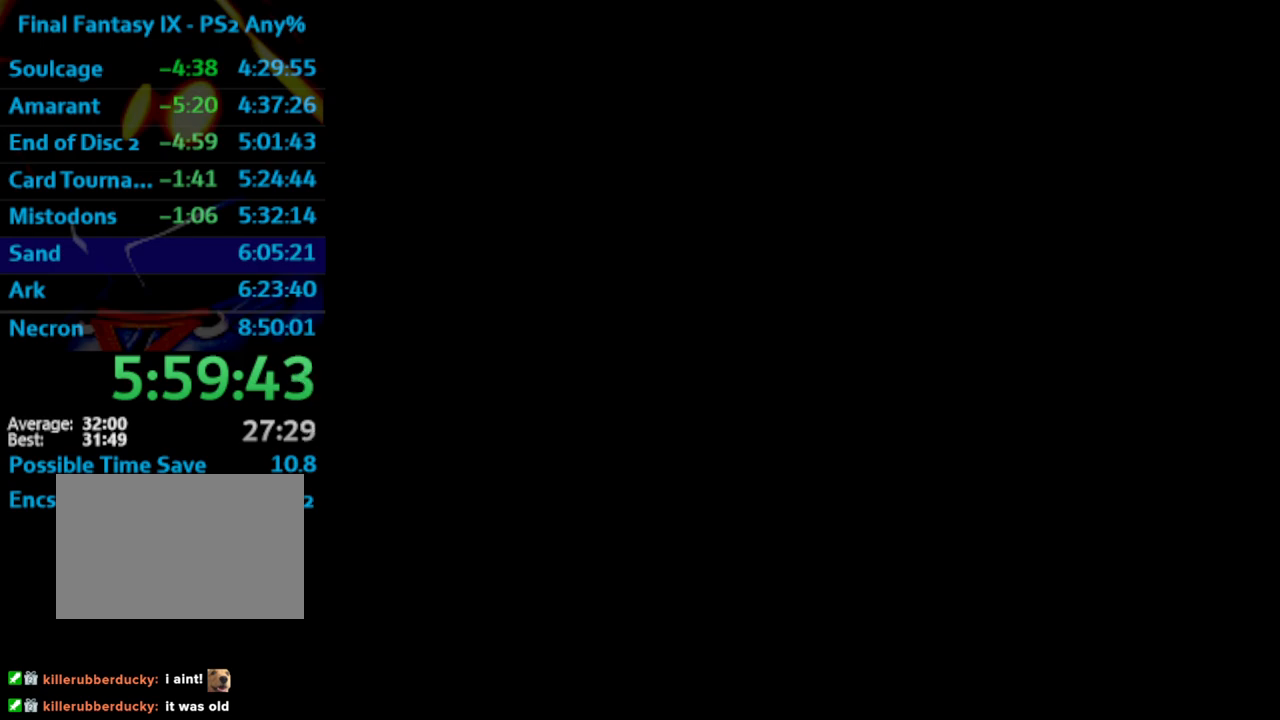
{"buttons": [], "left_stick": "center", "right_stick": "center", "events": [[217, "CROSS", "down"], [300, "CROSS", "up"], [317, "CROSS", "down"], [383, "CROSS", "up"], [467, "CROSS", "down"], [500, "CROSS", "up"]]}
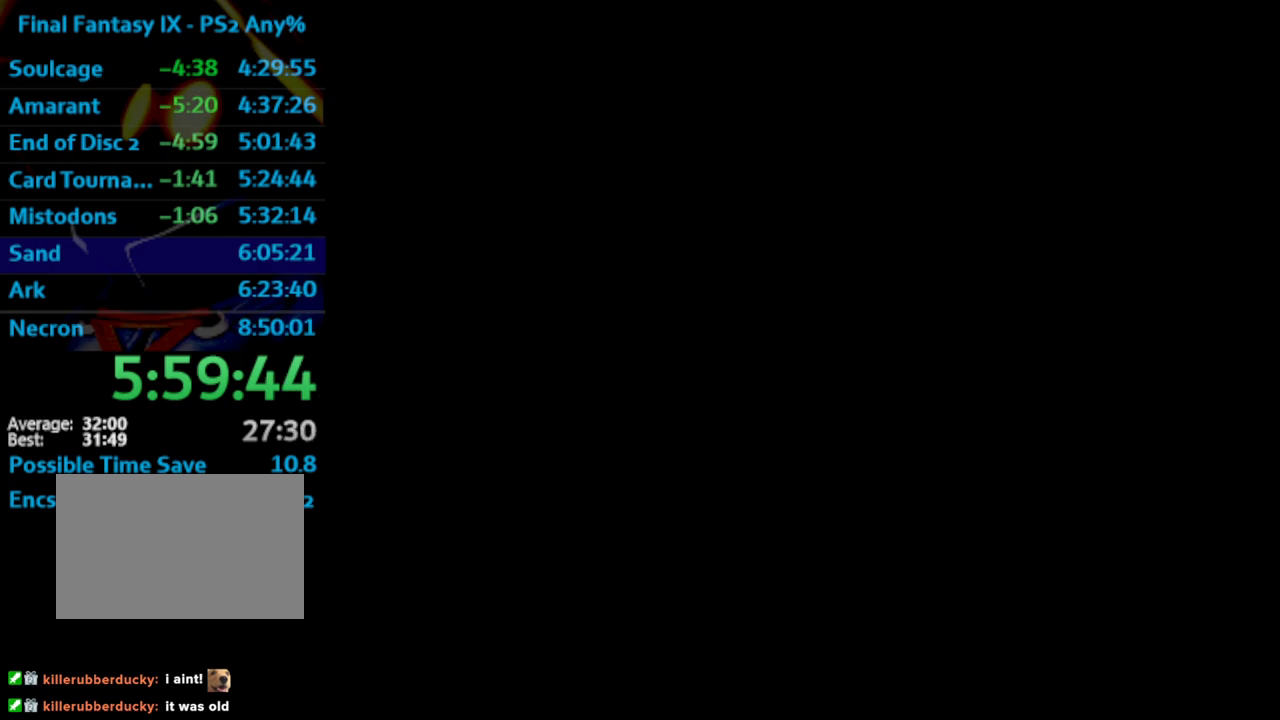
{"buttons": ["CROSS"], "left_stick": "center", "right_stick": "center", "events": [[83, "CROSS", "down"], [100, "CROSS", "up"], [167, "CROSS", "down"], [200, "CROSS", "up"], [283, "CROSS", "down"], [333, "CROSS", "up"], [400, "CROSS", "down"], [417, "CROSS", "up"], [500, "CROSS", "down"]]}
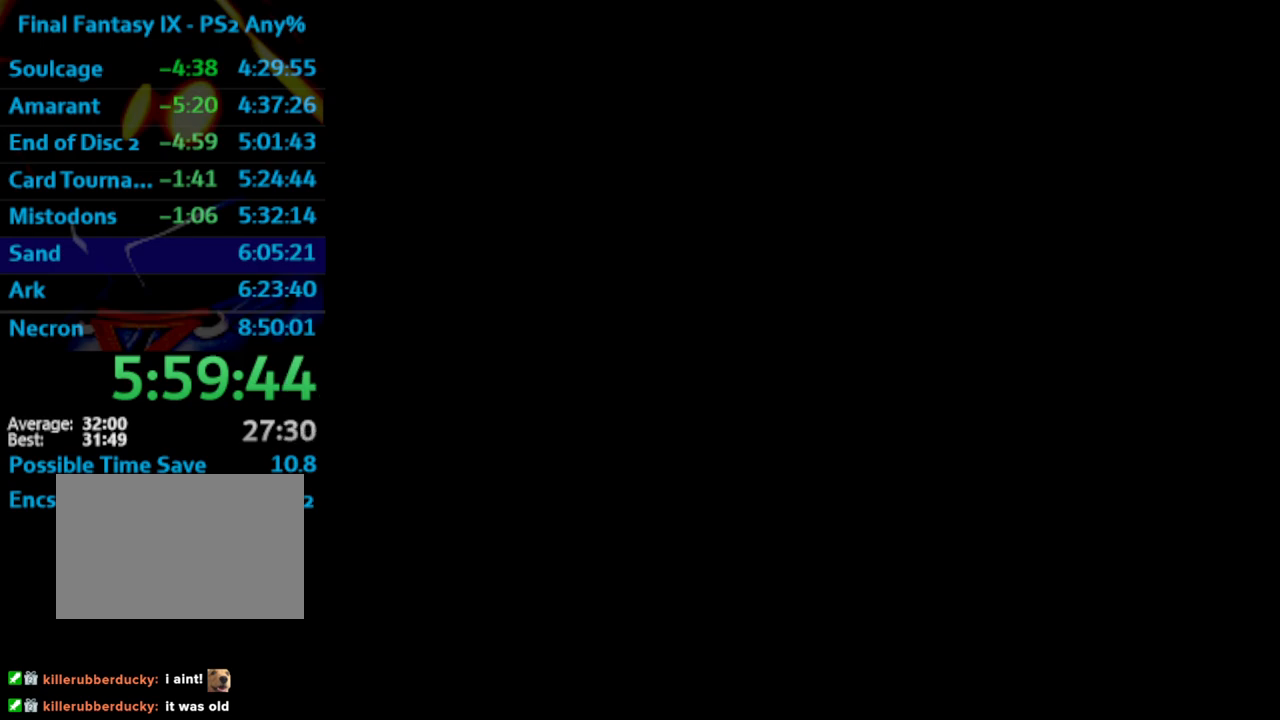
{"buttons": [], "left_stick": "center", "right_stick": "center", "events": [[33, "CROSS", "up"], [83, "CROSS", "down"], [133, "CROSS", "up"], [200, "CROSS", "down"], [250, "CROSS", "up"]]}
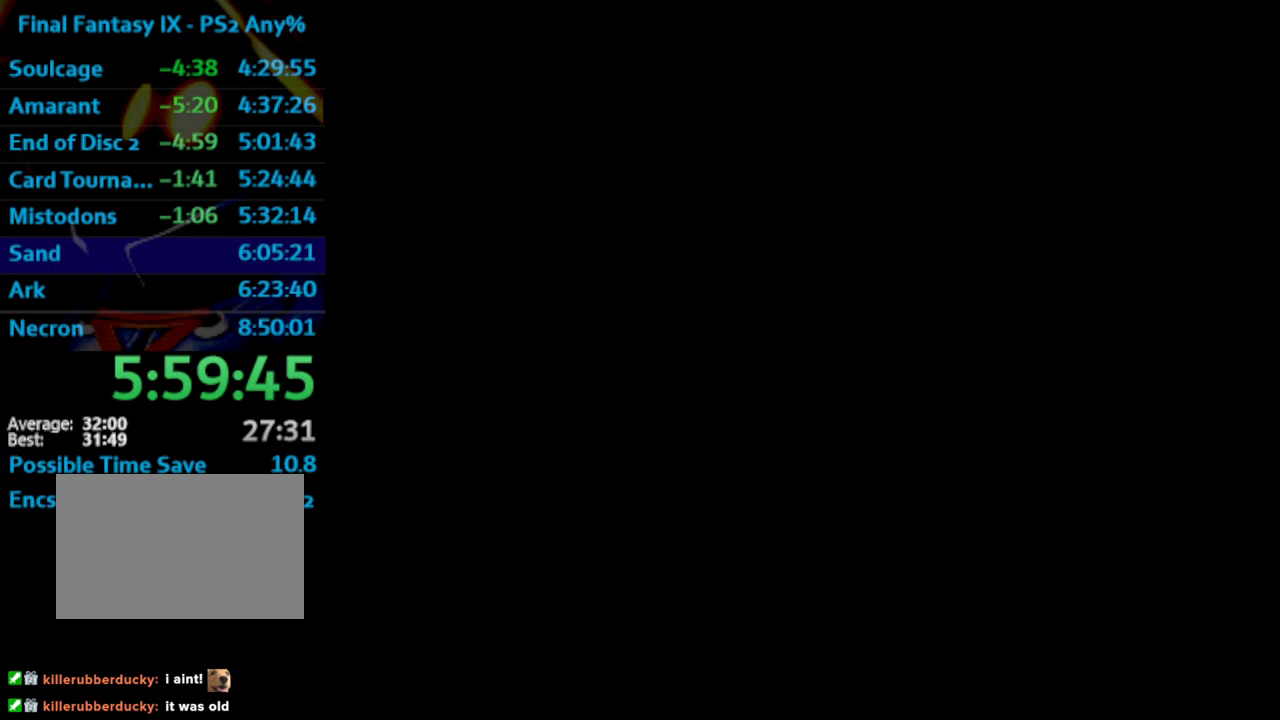
{"buttons": [], "left_stick": "center", "right_stick": "center", "events": [[217, "CROSS", "down"], [267, "CROSS", "up"], [300, "CROSS", "down"], [350, "CROSS", "up"], [400, "CROSS", "down"], [500, "CROSS", "up"]]}
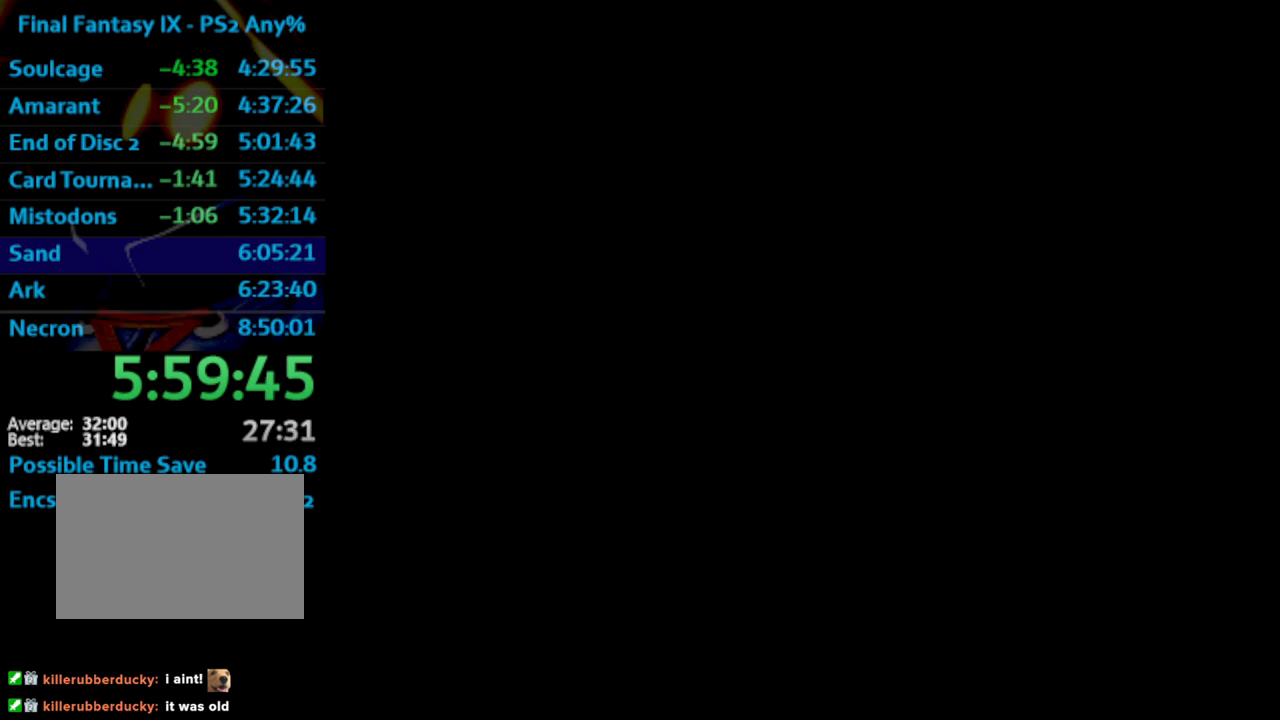
{"buttons": [], "left_stick": "center", "right_stick": "center", "events": [[150, "CROSS", "down"], [217, "CROSS", "up"], [300, "CROSS", "down"], [317, "CROSS", "up"]]}
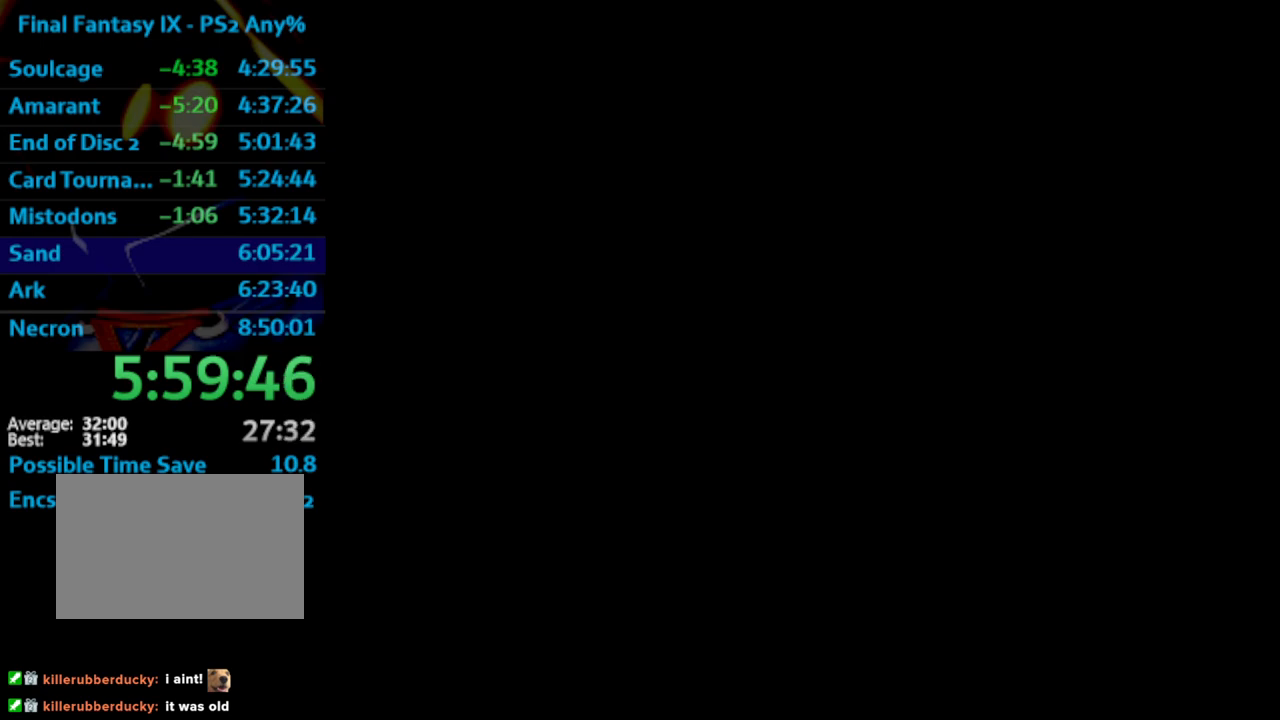
{"buttons": [], "left_stick": "center", "right_stick": "center", "events": [[50, "CROSS", "down"], [67, "CROSS", "up"], [133, "CROSS", "down"], [167, "CROSS", "up"], [200, "CROSS", "down"], [267, "CROSS", "up"], [333, "CROSS", "down"], [433, "CROSS", "up"]]}
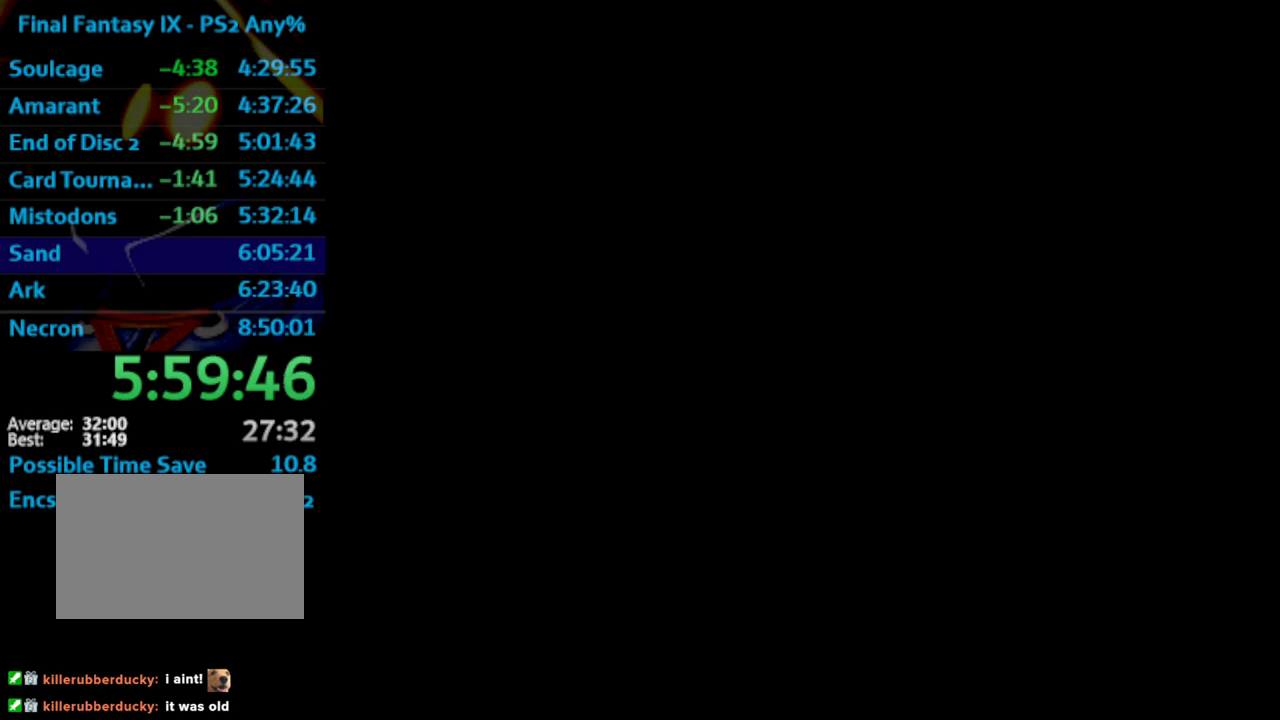
{"buttons": ["CROSS"], "left_stick": "center", "right_stick": "center", "events": [[17, "CROSS", "down"], [50, "CROSS", "up"], [200, "CROSS", "down"], [233, "CROSS", "up"], [333, "CROSS", "down"], [350, "CROSS", "up"], [500, "CROSS", "down"]]}
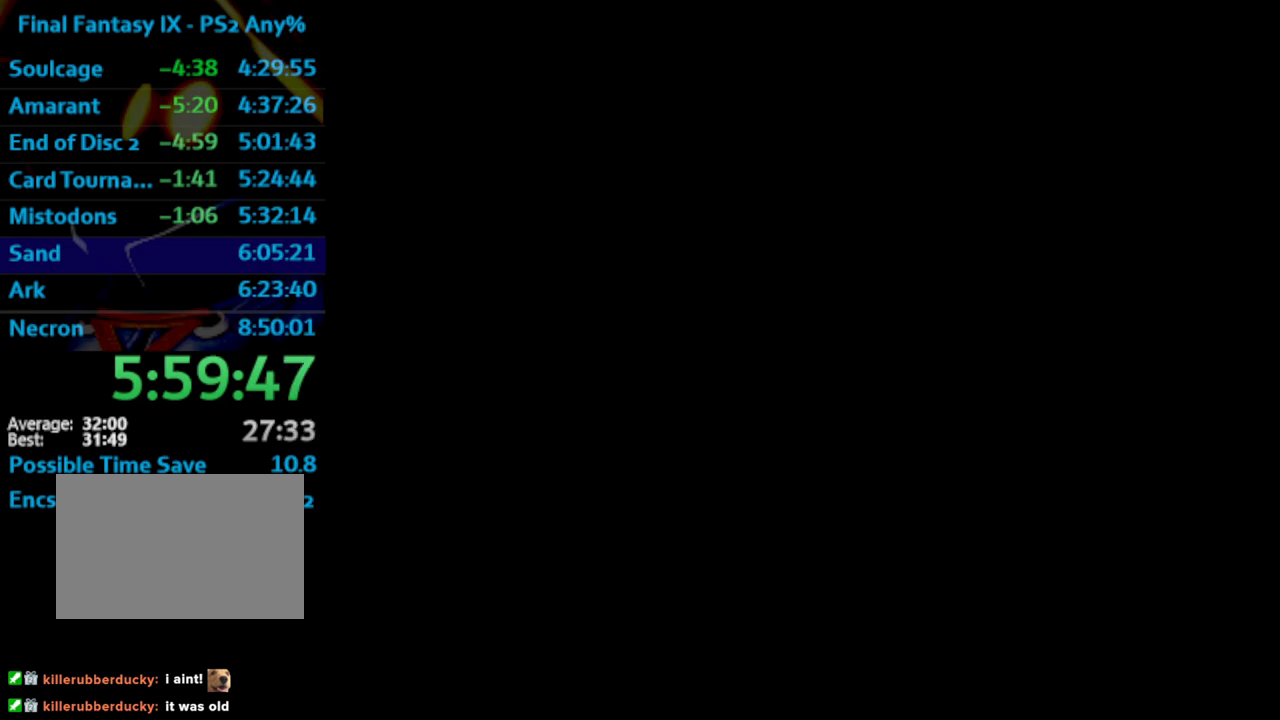
{"buttons": ["CROSS"], "left_stick": "center", "right_stick": "center", "events": [[17, "CROSS", "up"], [217, "CROSS", "down"], [267, "CROSS", "up"], [367, "CROSS", "down"], [400, "CROSS", "up"], [450, "CROSS", "down"]]}